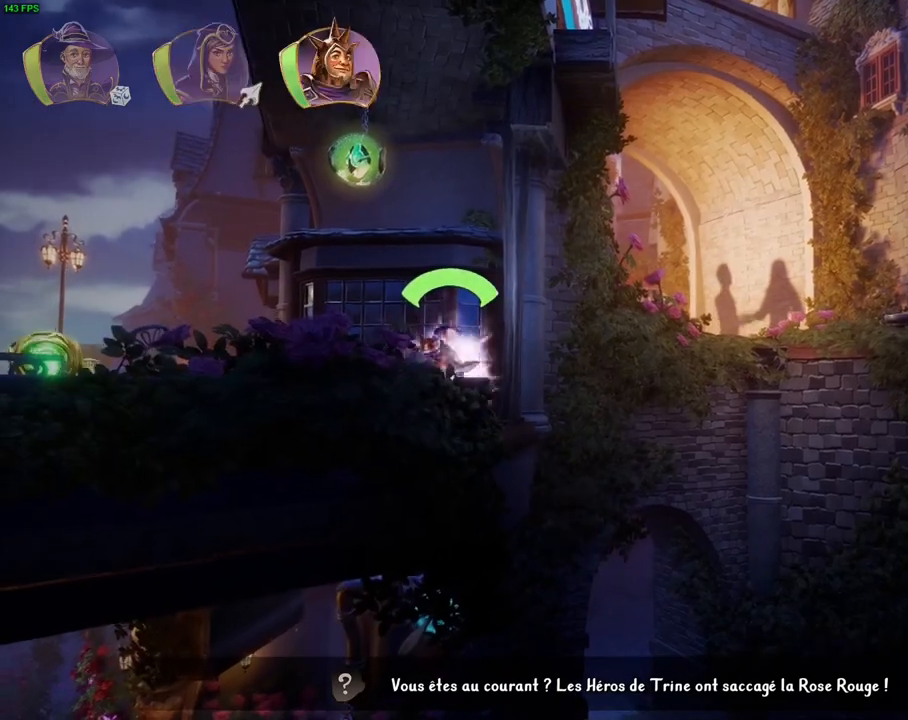
Gameplay with a controller (PlayStation layout); each line is a JSON object with the inputs held at the frame after it (dt_ms = milliseconds from this image to that frame). "events" lists button and stick changes between this image and that frame as [ms after this image, input, new state], when the widget could be followed in between. Not read: TOUCHPAD.
{"dt_ms": 500, "buttons": [], "left_stick": "center", "right_stick": "center", "events": [[33, "R1", "up"]]}
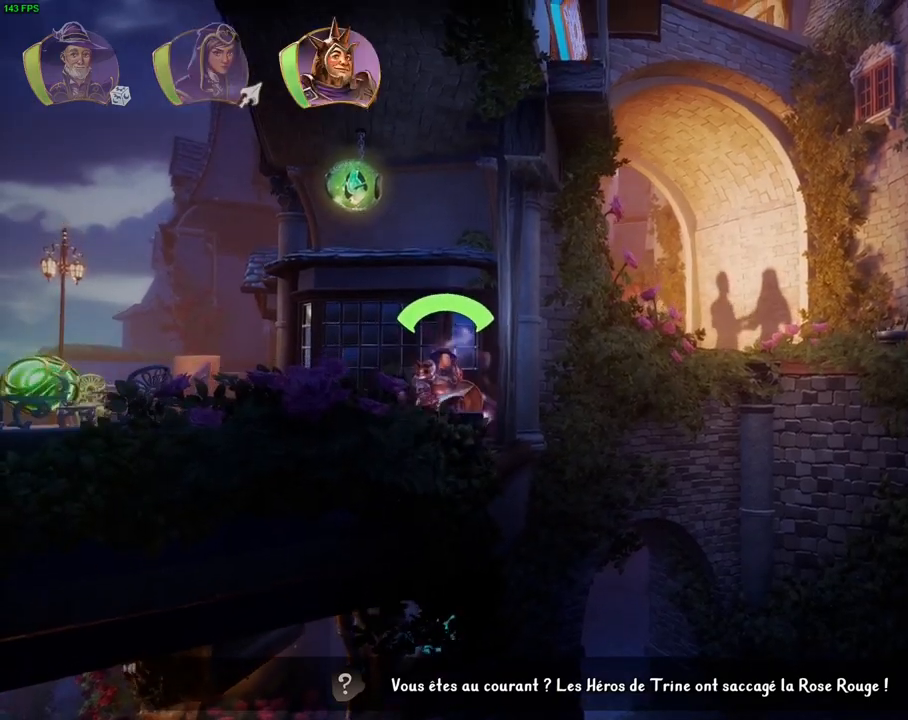
{"dt_ms": 500, "buttons": ["TRIANGLE"], "left_stick": "right", "right_stick": "center", "events": [[267, "left_stick", "right"], [467, "TRIANGLE", "down"]]}
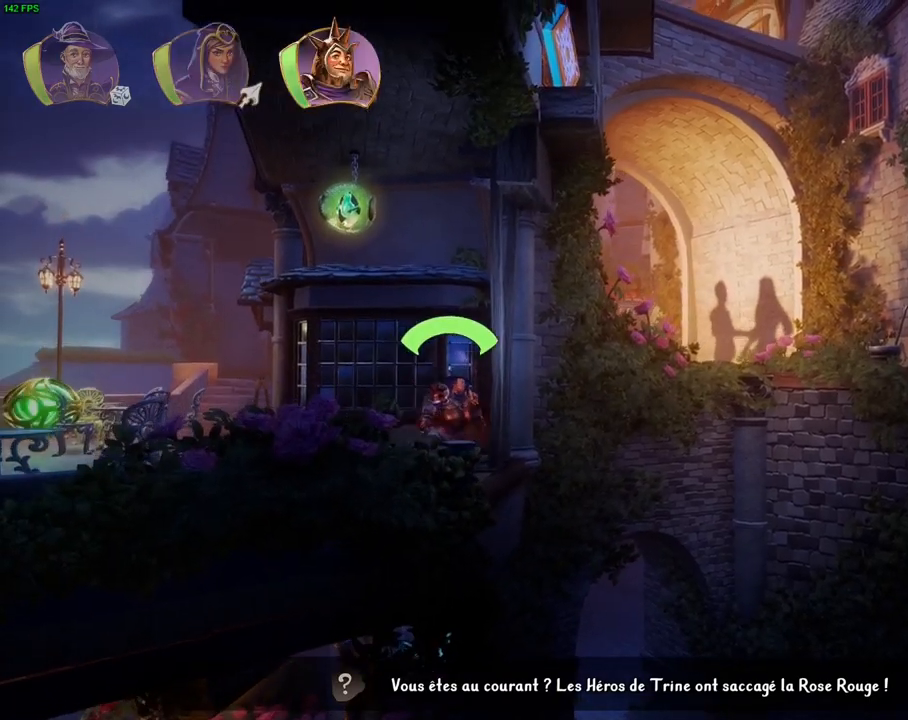
{"dt_ms": 500, "buttons": ["CROSS"], "left_stick": "right", "right_stick": "center", "events": [[50, "TRIANGLE", "up"], [150, "CROSS", "down"]]}
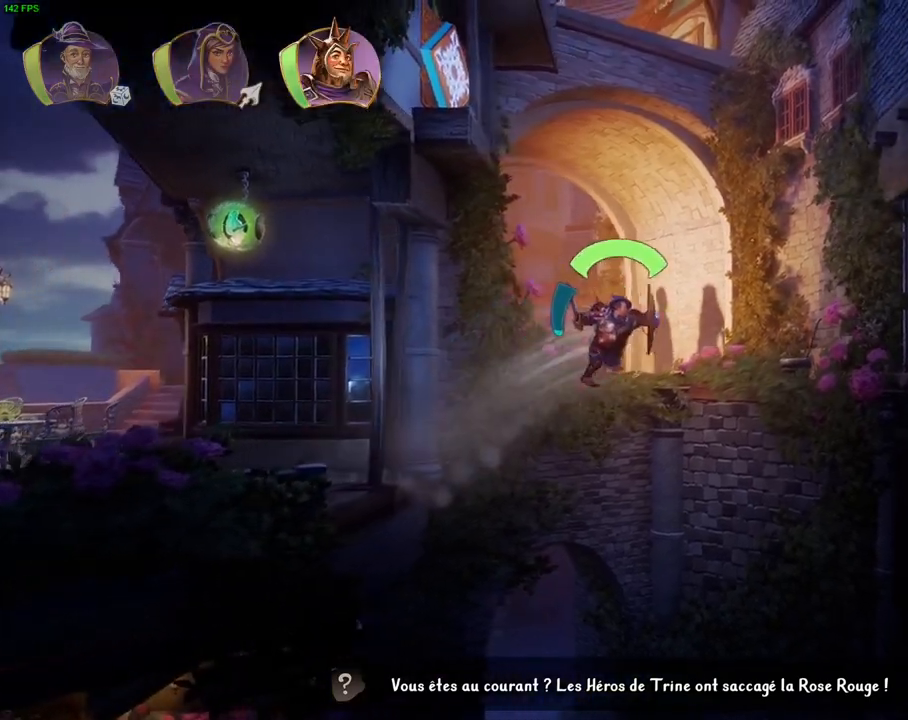
{"dt_ms": 500, "buttons": ["CROSS"], "left_stick": "right", "right_stick": "center", "events": [[33, "CROSS", "up"], [200, "R1", "down"], [300, "R1", "up"], [317, "TRIANGLE", "down"], [433, "TRIANGLE", "up"], [500, "CROSS", "down"]]}
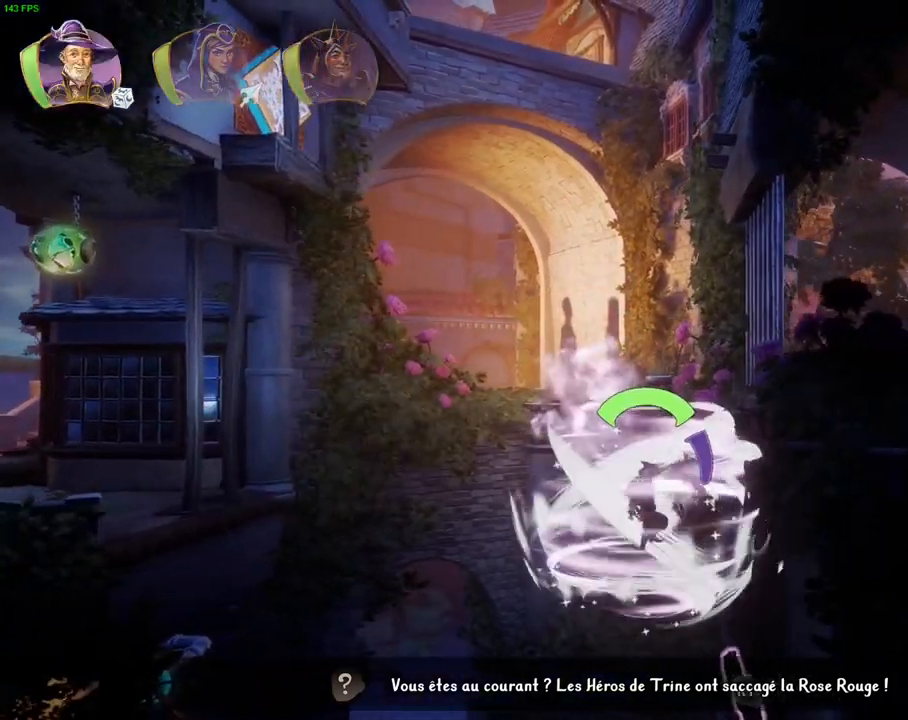
{"dt_ms": 500, "buttons": ["CROSS"], "left_stick": "right", "right_stick": "center", "events": [[83, "CROSS", "up"], [150, "CROSS", "down"], [250, "CROSS", "up"], [283, "CROSS", "down"], [383, "CROSS", "up"], [417, "CROSS", "down"]]}
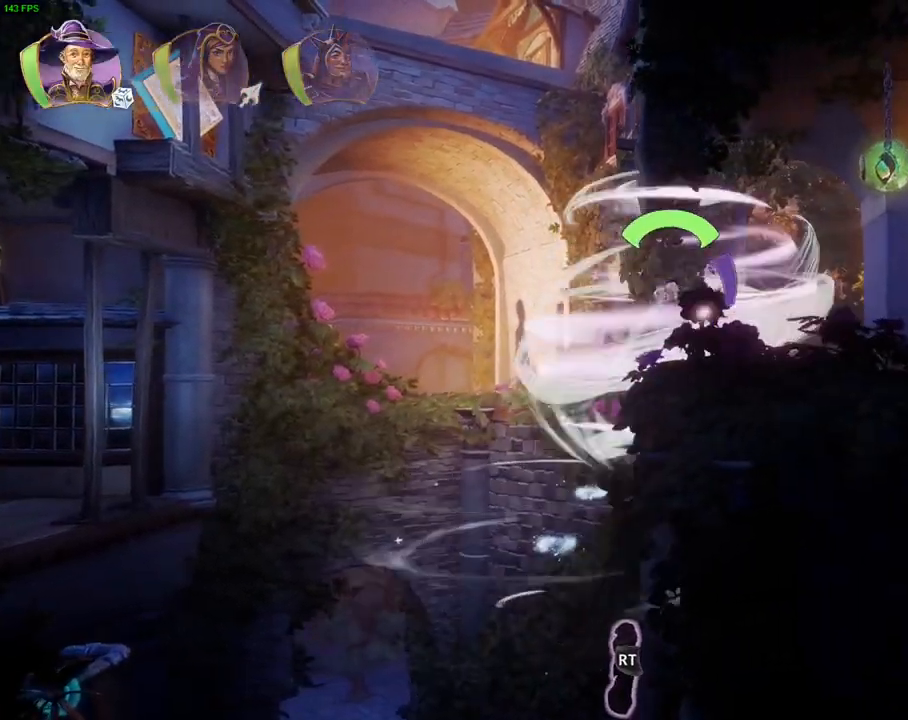
{"dt_ms": 1000, "buttons": [], "left_stick": "right", "right_stick": "center", "events": [[200, "CROSS", "up"], [350, "R1", "down"], [417, "R1", "up"], [450, "L1", "down"], [517, "L1", "up"], [533, "R1", "down"], [583, "R1", "up"], [883, "TRIANGLE", "down"], [983, "TRIANGLE", "up"]]}
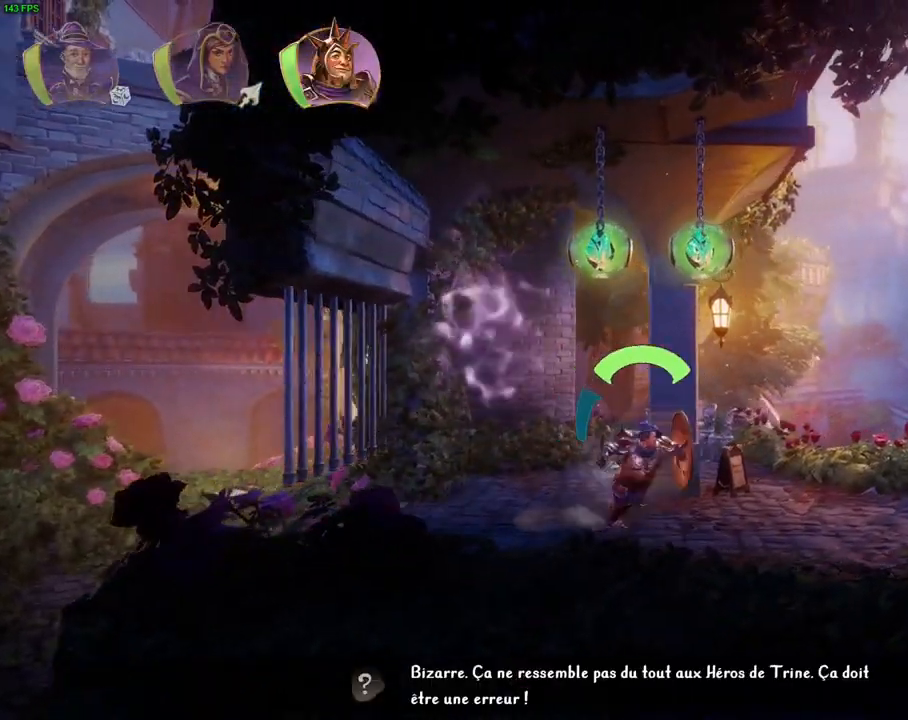
{"dt_ms": 500, "buttons": ["CROSS"], "left_stick": "right", "right_stick": "center", "events": [[317, "CROSS", "down"]]}
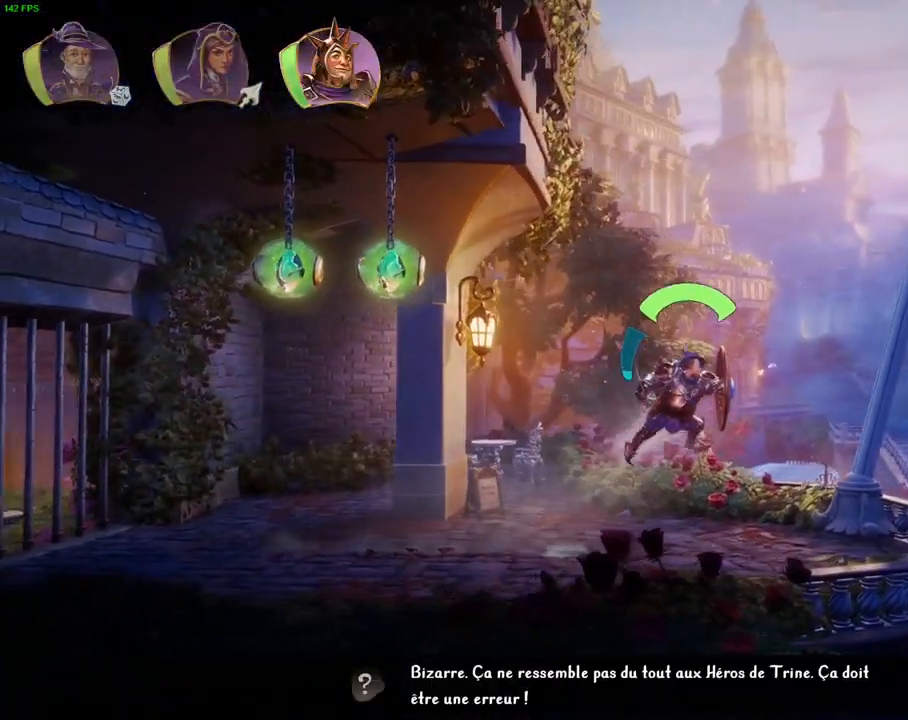
{"dt_ms": 500, "buttons": [], "left_stick": "up-right", "right_stick": "center", "events": [[17, "CROSS", "up"], [17, "L1", "down"], [83, "L1", "up"], [217, "SQUARE", "down"], [300, "left_stick", "up-right"], [333, "SQUARE", "up"]]}
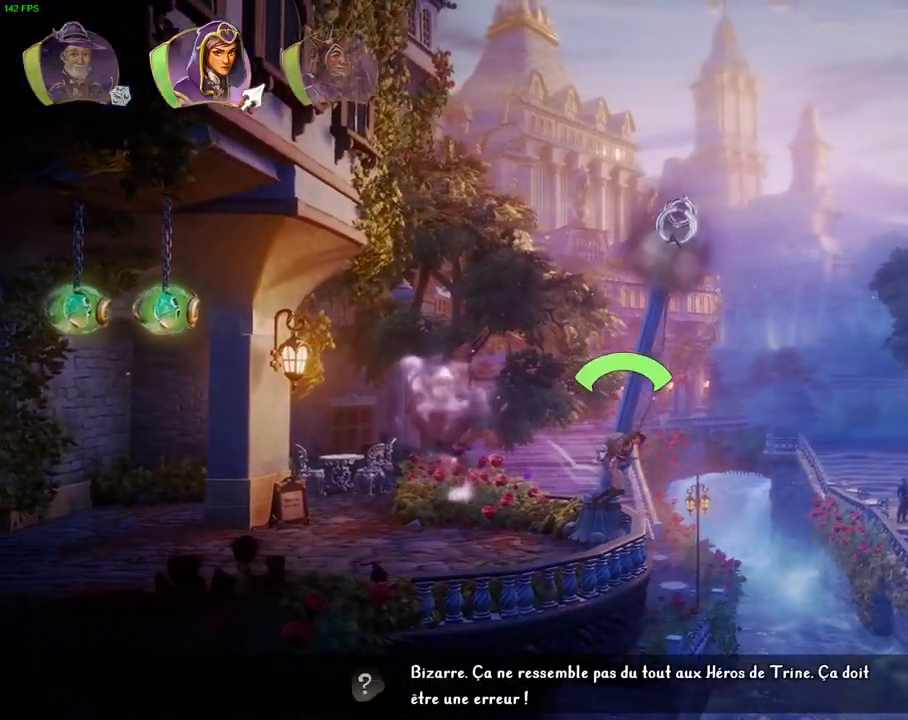
{"dt_ms": 500, "buttons": ["CROSS"], "left_stick": "up-right", "right_stick": "center", "events": [[350, "CROSS", "down"]]}
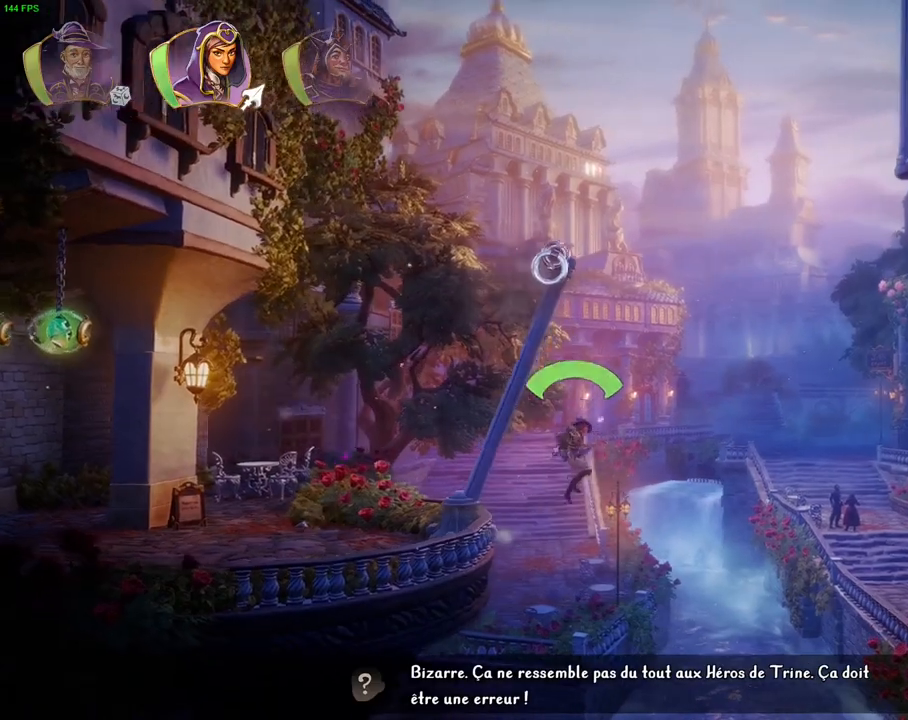
{"dt_ms": 500, "buttons": [], "left_stick": "up-right", "right_stick": "center", "events": [[67, "CROSS", "up"], [117, "SQUARE", "down"], [250, "SQUARE", "up"]]}
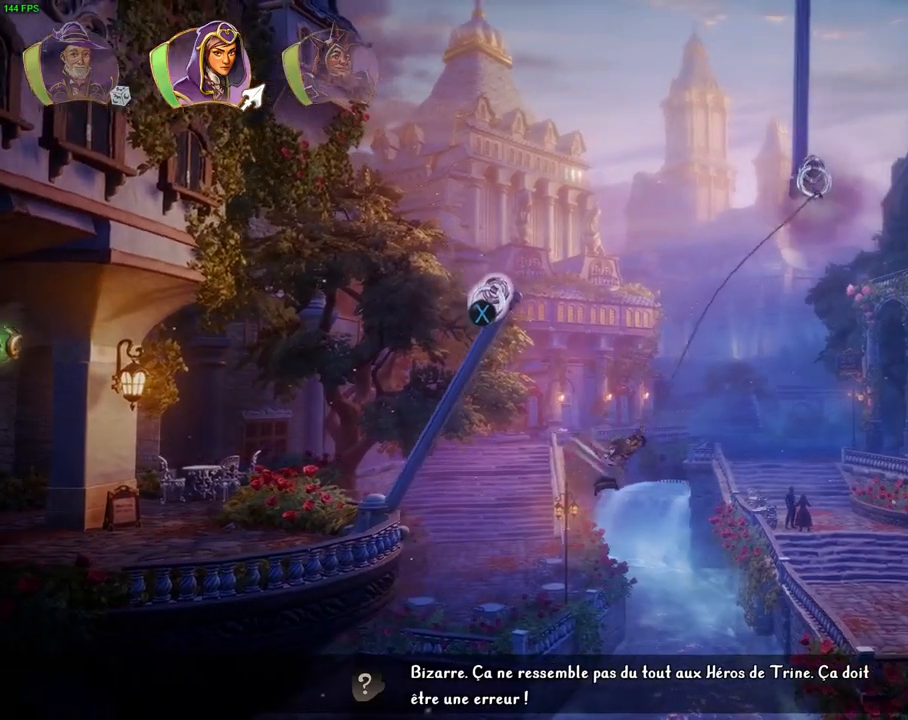
{"dt_ms": 500, "buttons": [], "left_stick": "up-right", "right_stick": "center", "events": []}
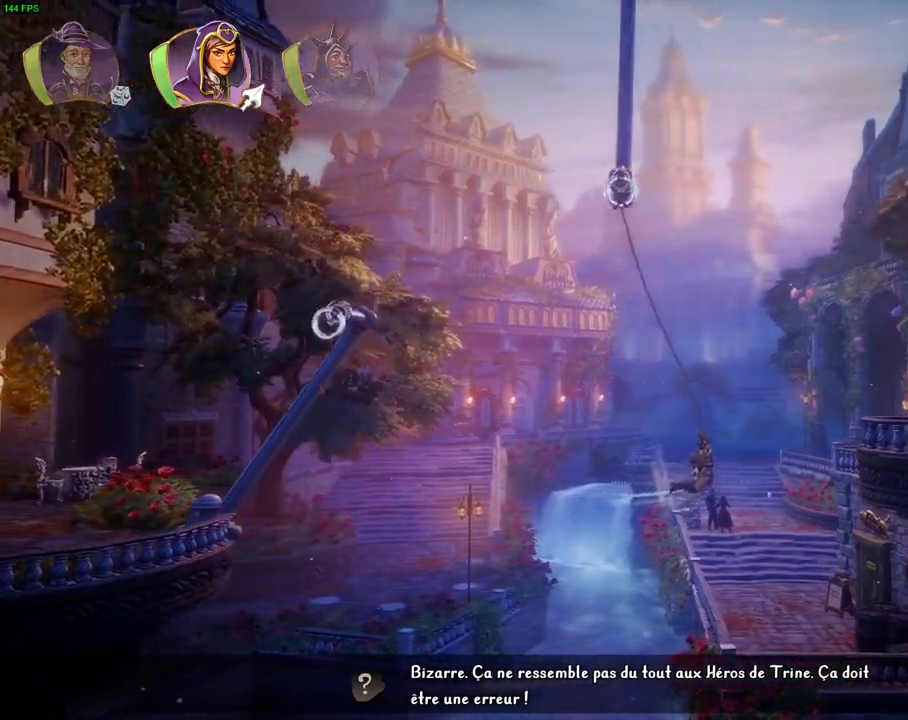
{"dt_ms": 500, "buttons": ["R1"], "left_stick": "right", "right_stick": "center", "events": [[100, "CROSS", "down"], [417, "CROSS", "up"], [417, "R1", "down"], [500, "left_stick", "right"]]}
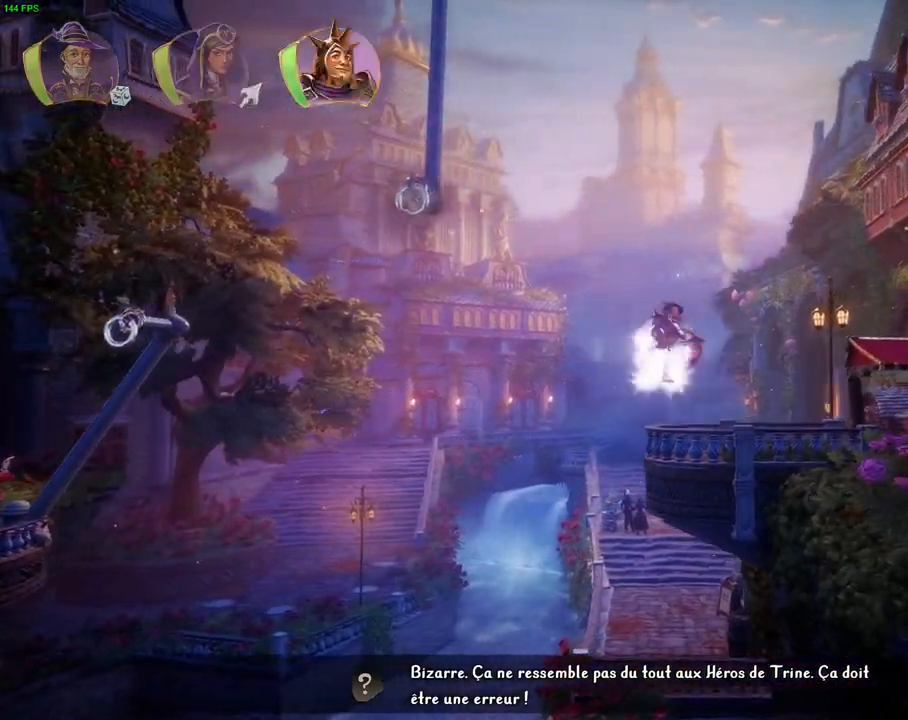
{"dt_ms": 500, "buttons": [], "left_stick": "right", "right_stick": "center", "events": [[50, "R1", "up"], [133, "TRIANGLE", "down"], [233, "TRIANGLE", "up"]]}
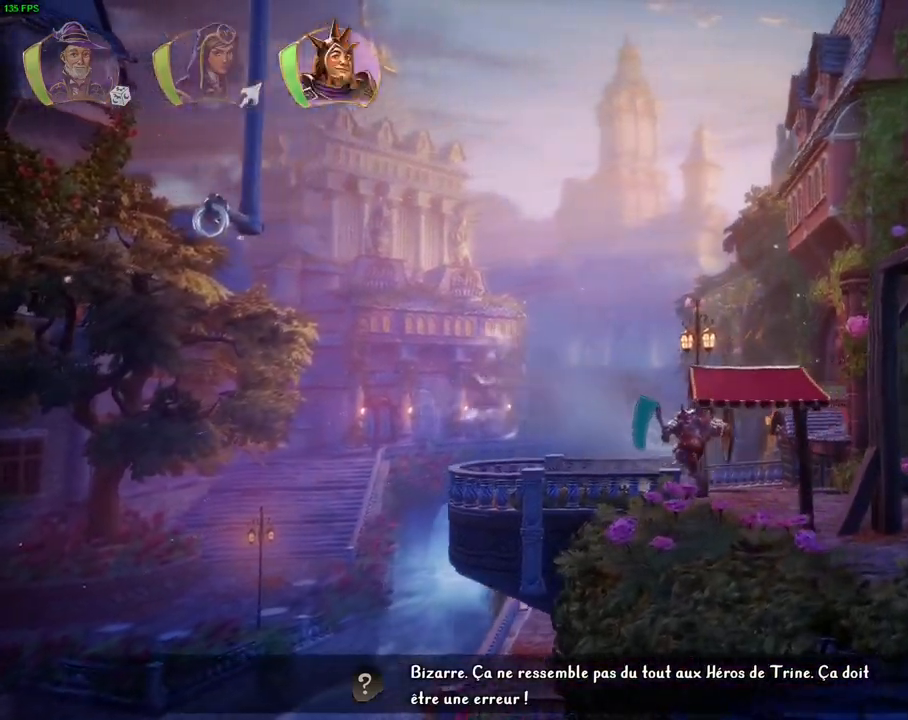
{"dt_ms": 500, "buttons": ["CROSS"], "left_stick": "right", "right_stick": "center", "events": [[167, "CROSS", "down"]]}
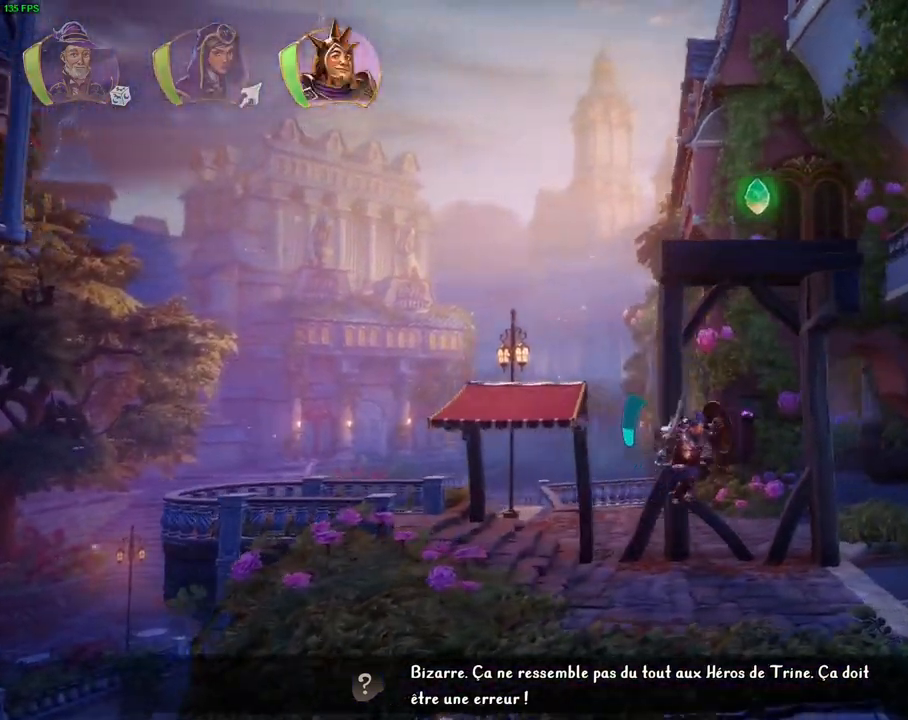
{"dt_ms": 500, "buttons": [], "left_stick": "right", "right_stick": "center", "events": [[50, "CROSS", "up"]]}
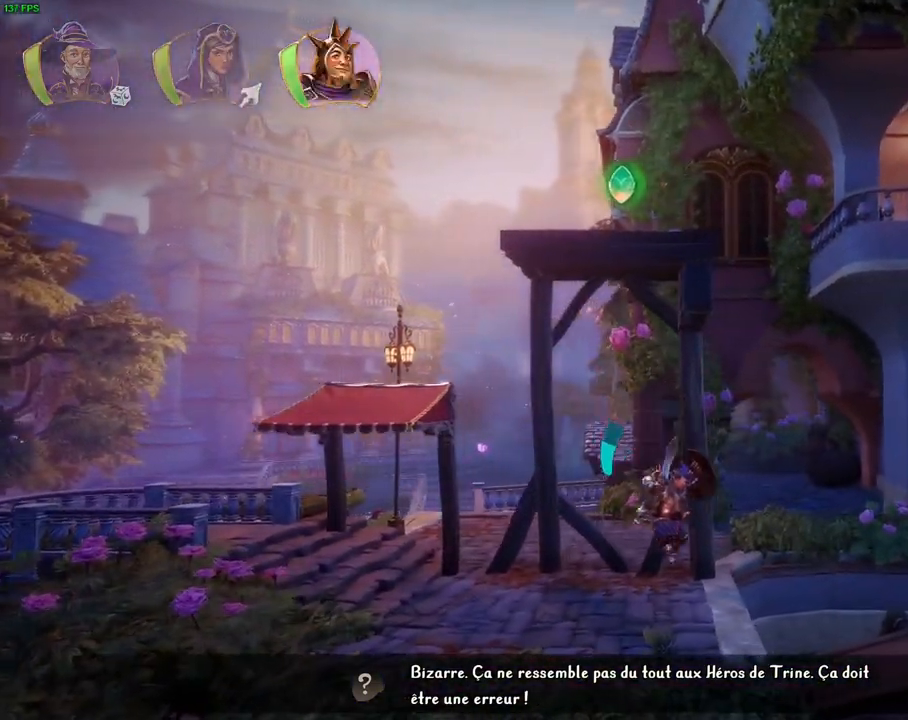
{"dt_ms": 500, "buttons": ["CROSS"], "left_stick": "right", "right_stick": "center", "events": [[17, "L1", "down"], [133, "L1", "up"], [283, "L1", "down"], [317, "CROSS", "down"], [333, "DPAD_UP", "down"], [383, "DPAD_UP", "up"], [383, "L1", "up"]]}
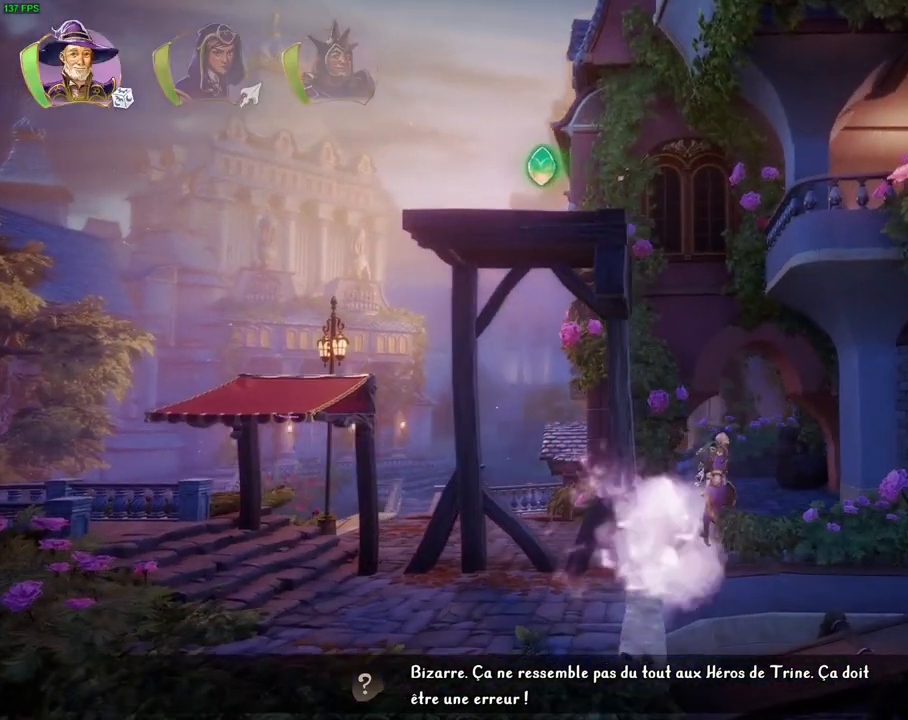
{"dt_ms": 500, "buttons": ["CROSS"], "left_stick": "right", "right_stick": "center", "events": [[17, "CROSS", "up"], [117, "TRIANGLE", "down"], [217, "TRIANGLE", "up"], [300, "CROSS", "down"], [400, "CROSS", "up"], [433, "CROSS", "down"]]}
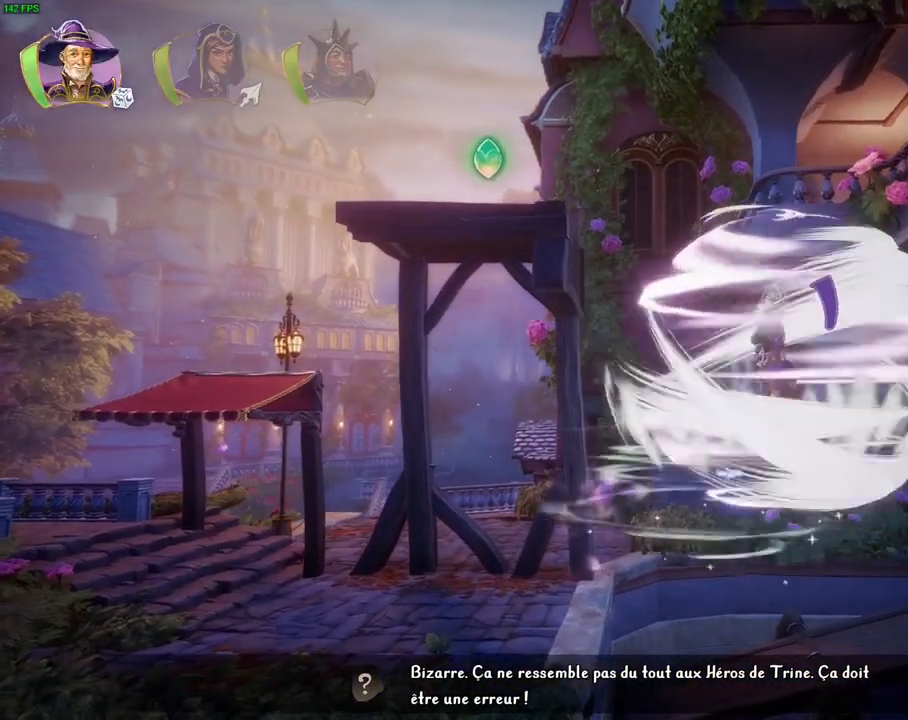
{"dt_ms": 500, "buttons": ["CROSS"], "left_stick": "right", "right_stick": "center", "events": [[67, "CROSS", "up"], [117, "CROSS", "down"]]}
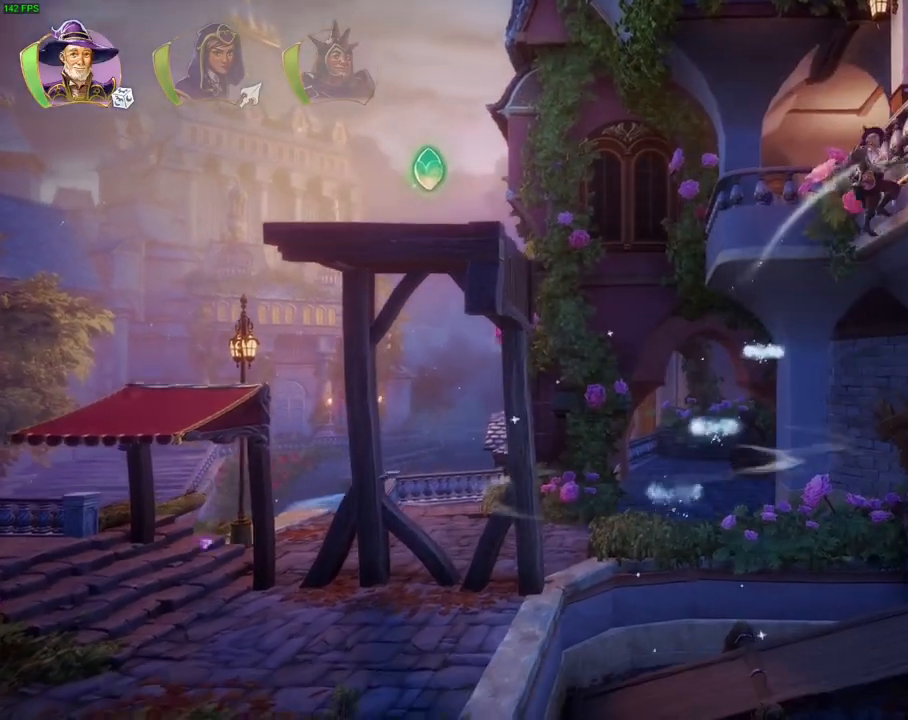
{"dt_ms": 500, "buttons": [], "left_stick": "right", "right_stick": "center", "events": [[83, "CROSS", "up"], [167, "CROSS", "down"], [217, "DPAD_RIGHT", "down"], [300, "DPAD_RIGHT", "up"], [500, "CROSS", "up"]]}
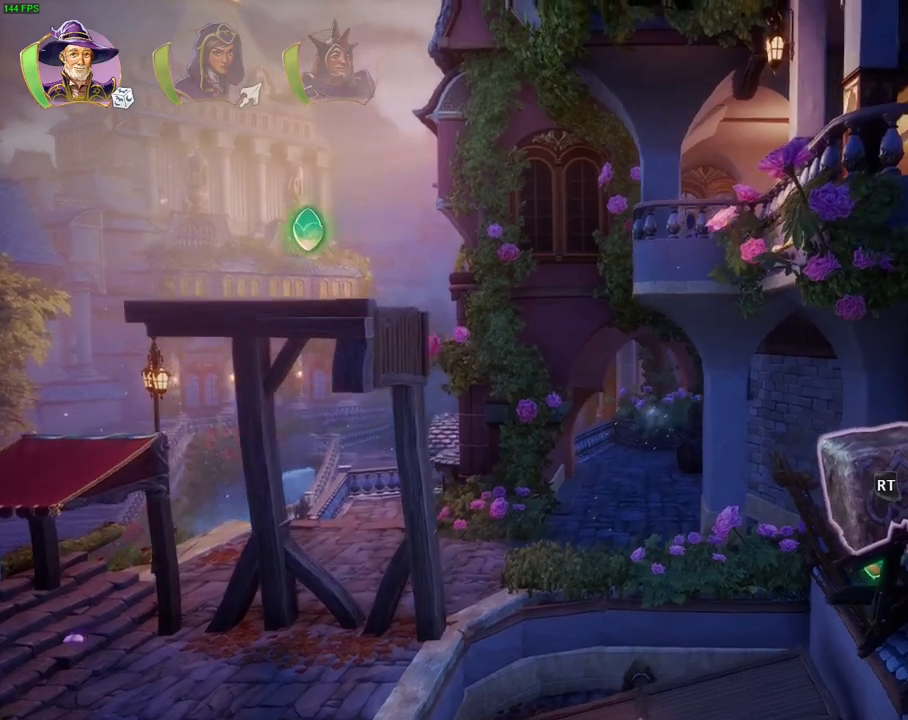
{"dt_ms": 500, "buttons": ["TRIANGLE"], "left_stick": "right", "right_stick": "center", "events": [[50, "R1", "down"], [150, "R1", "up"], [333, "R1", "down"], [483, "R1", "up"], [500, "TRIANGLE", "down"]]}
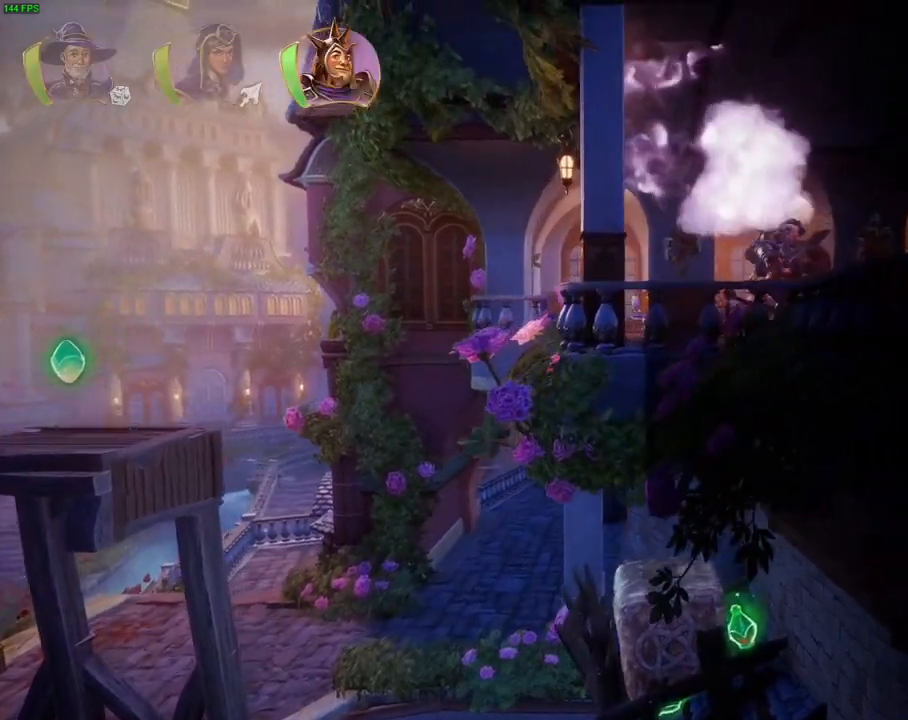
{"dt_ms": 500, "buttons": [], "left_stick": "right", "right_stick": "center", "events": [[167, "TRIANGLE", "up"]]}
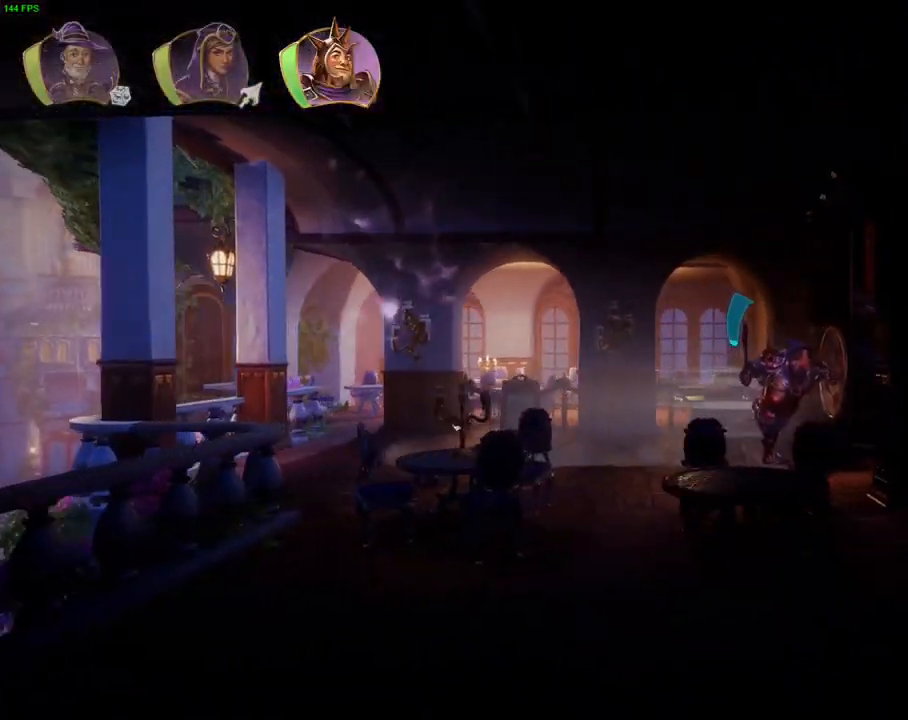
{"dt_ms": 500, "buttons": [], "left_stick": "right", "right_stick": "center", "events": [[17, "CROSS", "down"], [233, "CROSS", "up"], [300, "SQUARE", "down"], [450, "SQUARE", "up"]]}